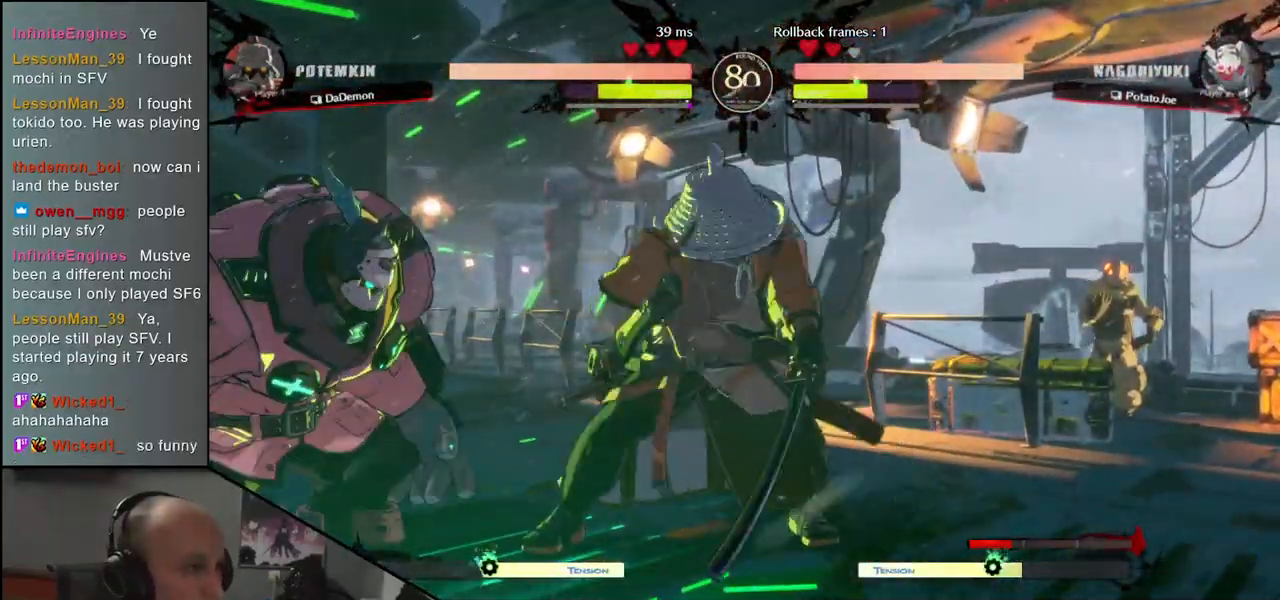
Gameplay with a controller (arcade stick); each line is a JSON object with the inputs held at the frame after it (dt_ms = milliseconds from this image to that frame). "events" lists button and stick changes between this image and that frame as [ms after this image, input, new state], when the widget could be followed in between. Not read: L3 R3 other_buttons.
{"dt_ms": 500, "buttons": [], "left_stick": "center", "events": [[100, "SQUARE", "up"], [383, "left_stick", "center"]]}
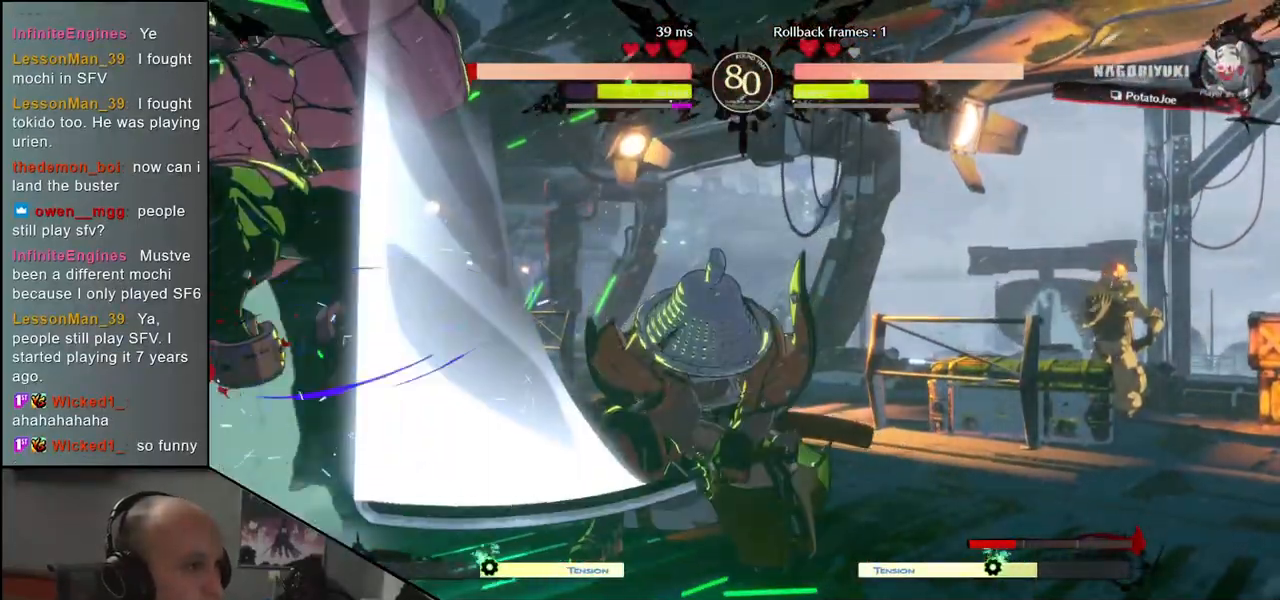
{"dt_ms": 500, "buttons": [], "left_stick": "center", "events": [[300, "left_stick", "right"], [383, "left_stick", "center"]]}
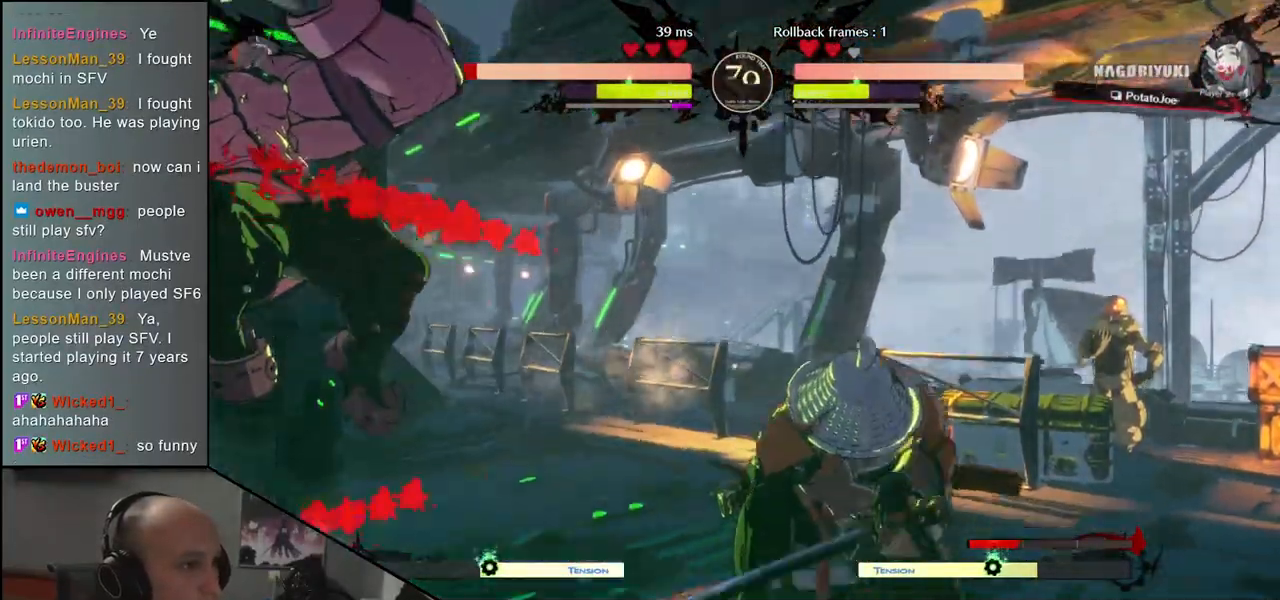
{"dt_ms": 1000, "buttons": [], "left_stick": "right"}
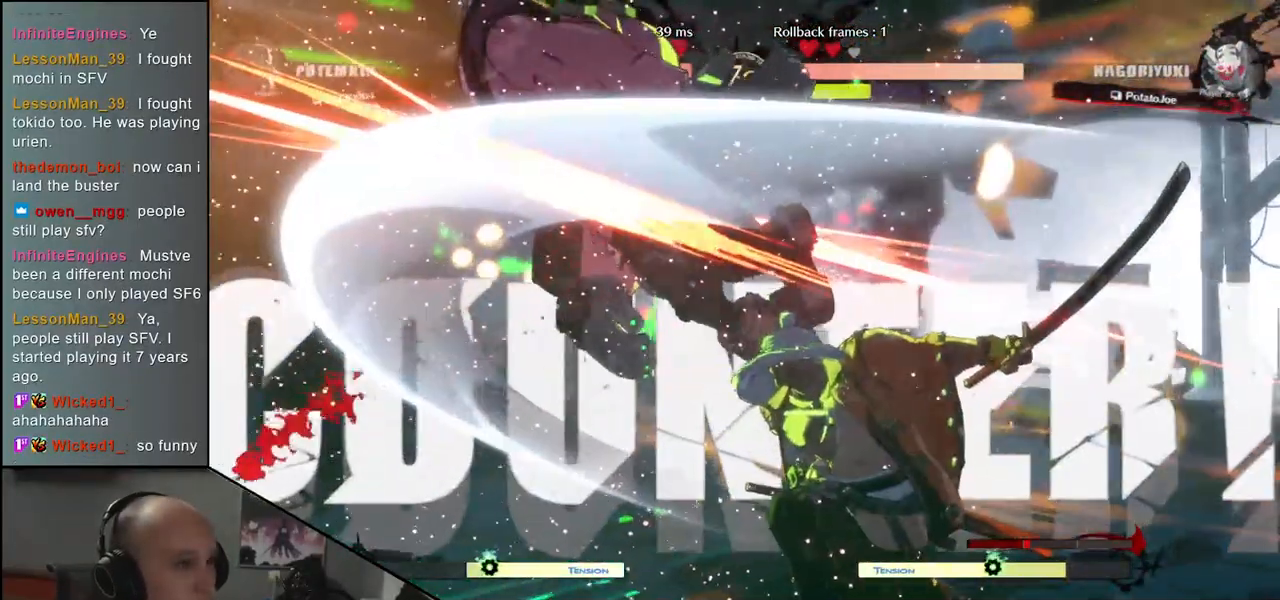
{"dt_ms": 500, "buttons": ["SQUARE"], "left_stick": "down-right"}
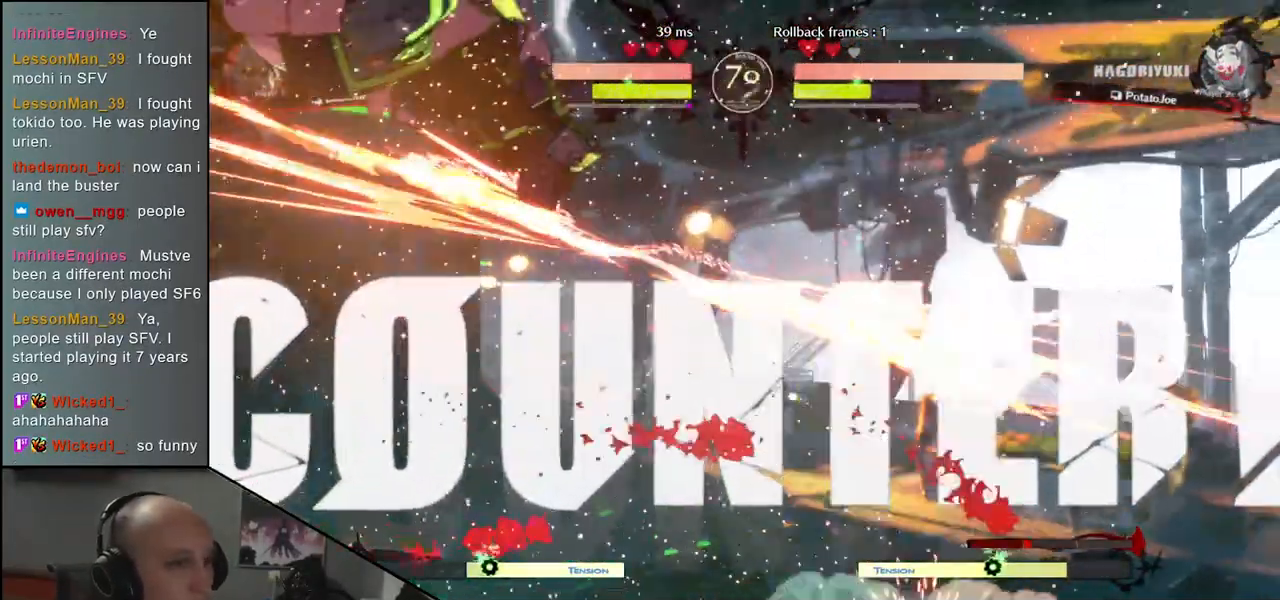
{"dt_ms": 500, "buttons": [], "left_stick": "down-right", "events": [[67, "SQUARE", "up"], [167, "SQUARE", "down"], [200, "SQUARE", "up"], [283, "SQUARE", "down"], [367, "SQUARE", "up"]]}
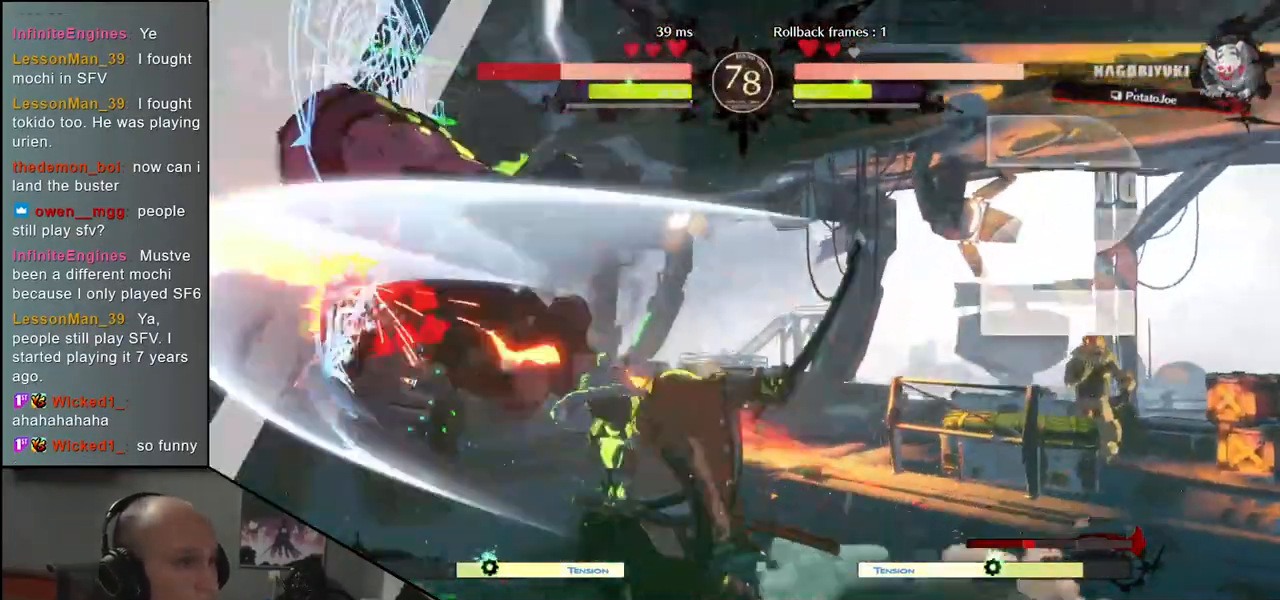
{"dt_ms": 500, "buttons": [], "left_stick": "left", "events": [[100, "left_stick", "left"], [133, "L2", "down"], [217, "L2", "up"], [217, "left_stick", "center"], [400, "left_stick", "left"]]}
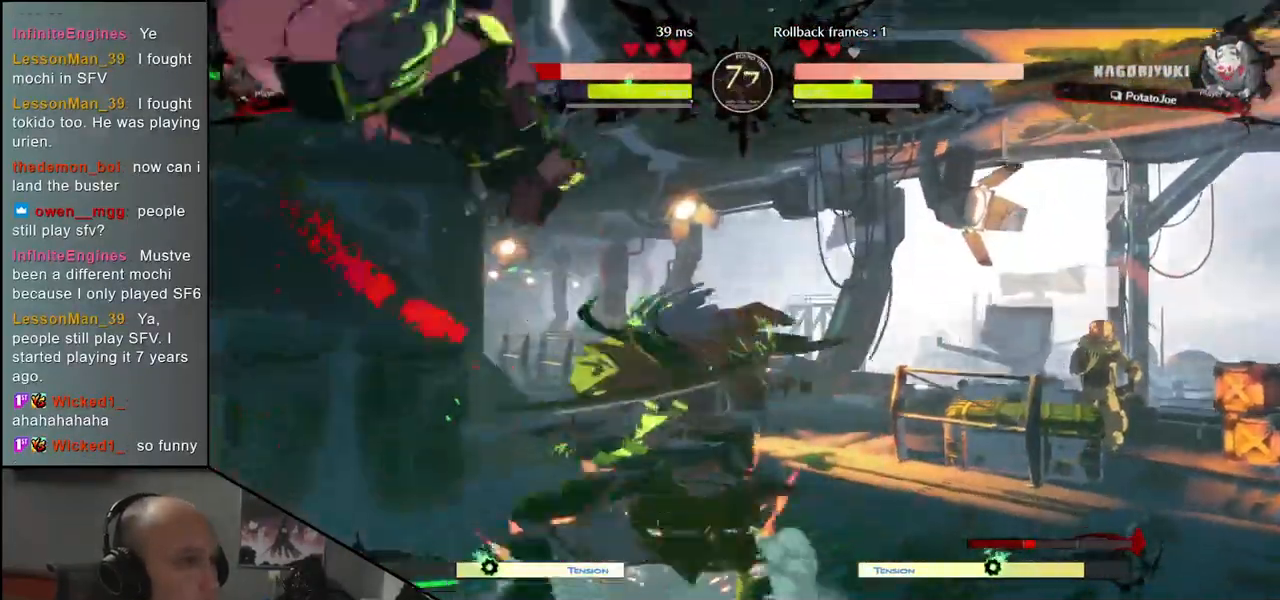
{"dt_ms": 500, "buttons": [], "left_stick": "left"}
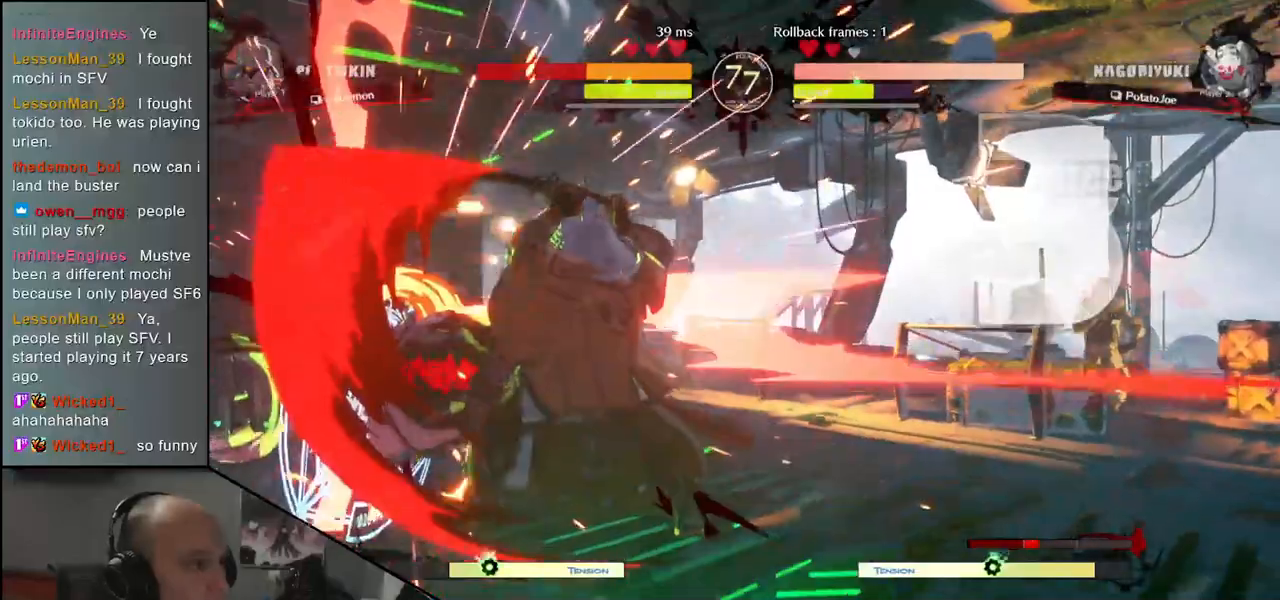
{"dt_ms": 500, "buttons": [], "left_stick": "center", "events": [[83, "left_stick", "center"], [233, "TRIANGLE", "down"], [300, "TRIANGLE", "up"], [400, "TRIANGLE", "down"], [467, "TRIANGLE", "up"]]}
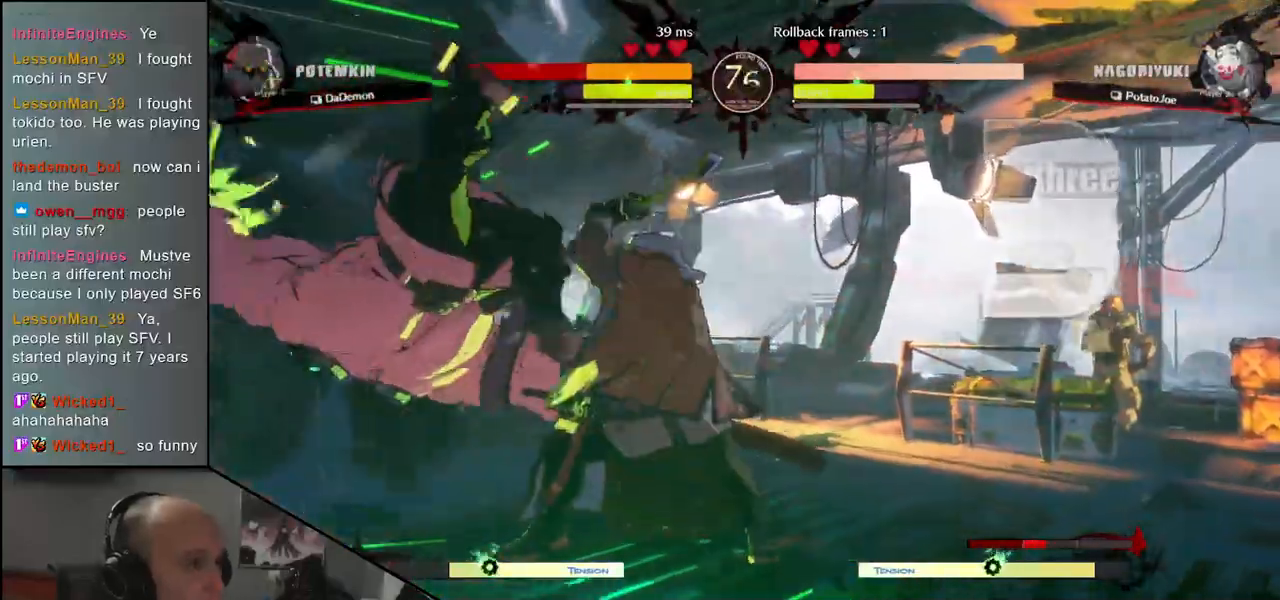
{"dt_ms": 500, "buttons": [], "left_stick": "center", "events": [[50, "TRIANGLE", "down"], [117, "TRIANGLE", "up"], [200, "TRIANGLE", "down"], [317, "TRIANGLE", "up"]]}
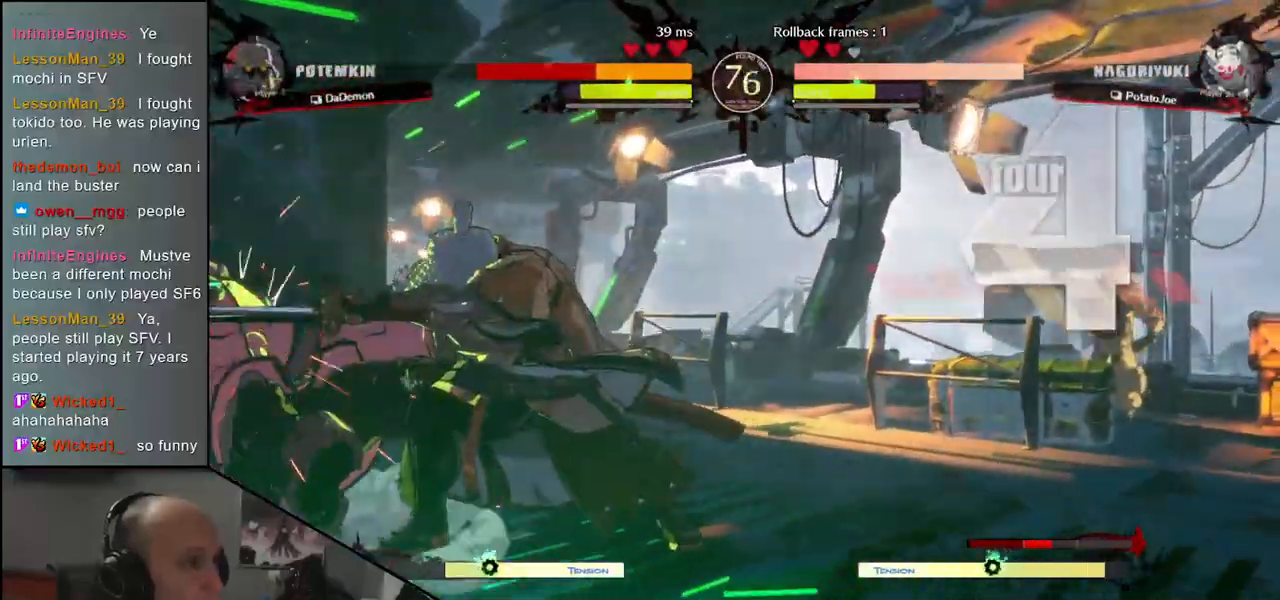
{"dt_ms": 500, "buttons": [], "left_stick": "right", "events": [[317, "left_stick", "right"]]}
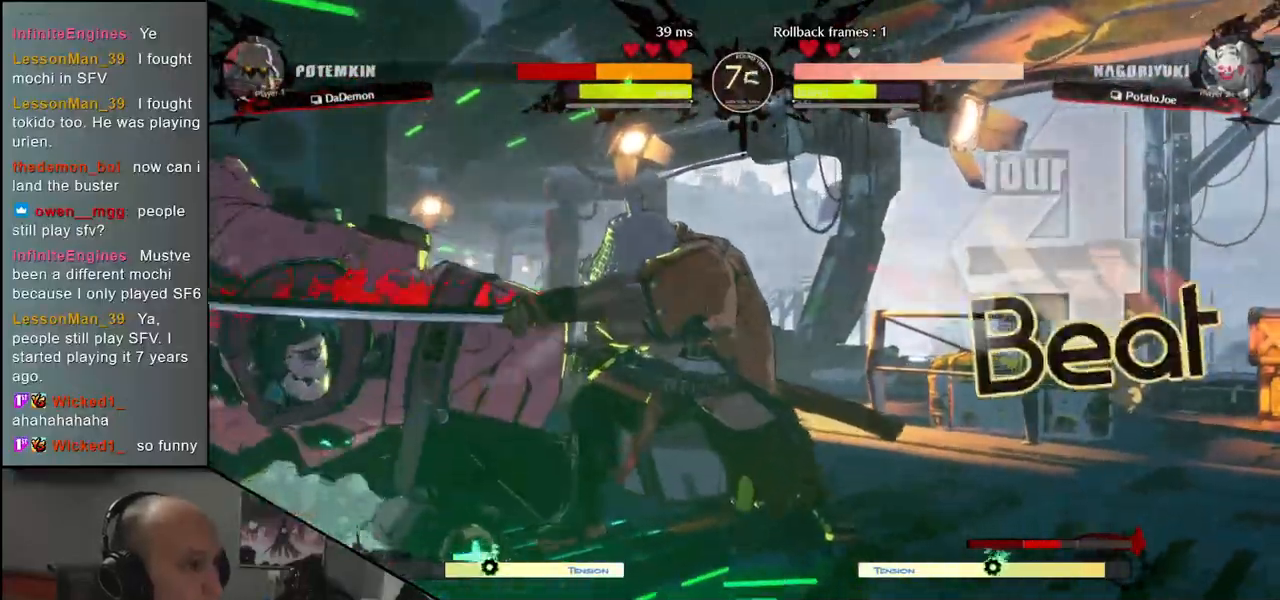
{"dt_ms": 1000, "buttons": ["SQUARE"], "left_stick": "center"}
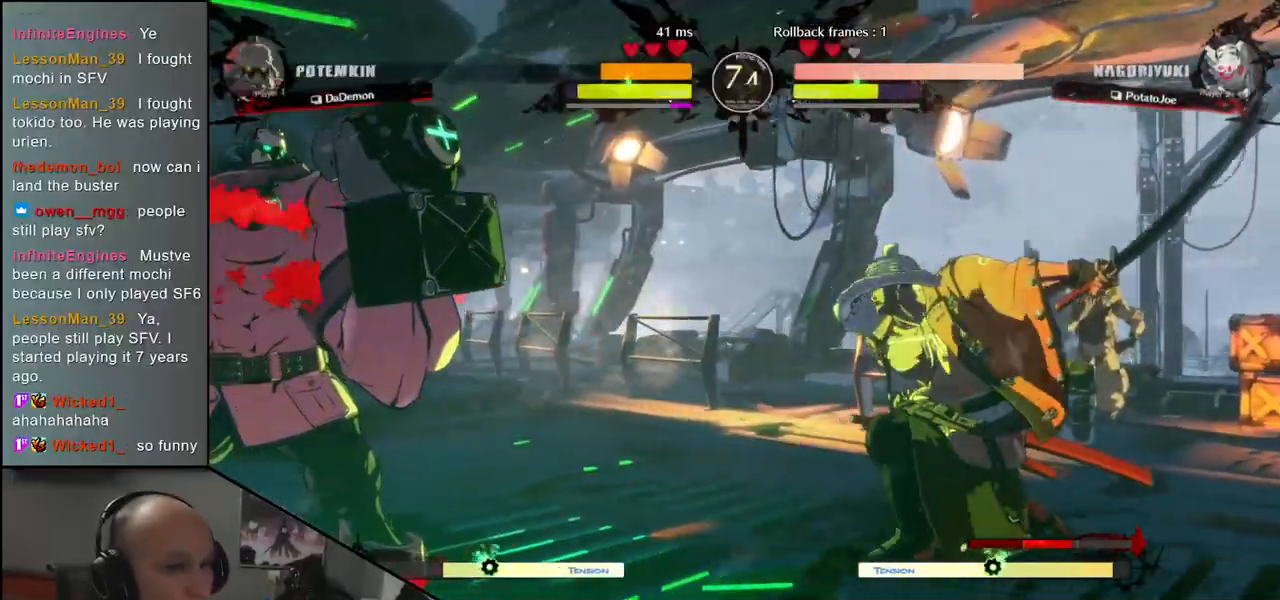
{"dt_ms": 500, "buttons": ["SQUARE"], "left_stick": "center", "events": [[17, "SQUARE", "up"], [133, "SQUARE", "down"], [183, "SQUARE", "up"], [267, "SQUARE", "down"], [350, "SQUARE", "up"], [433, "SQUARE", "down"]]}
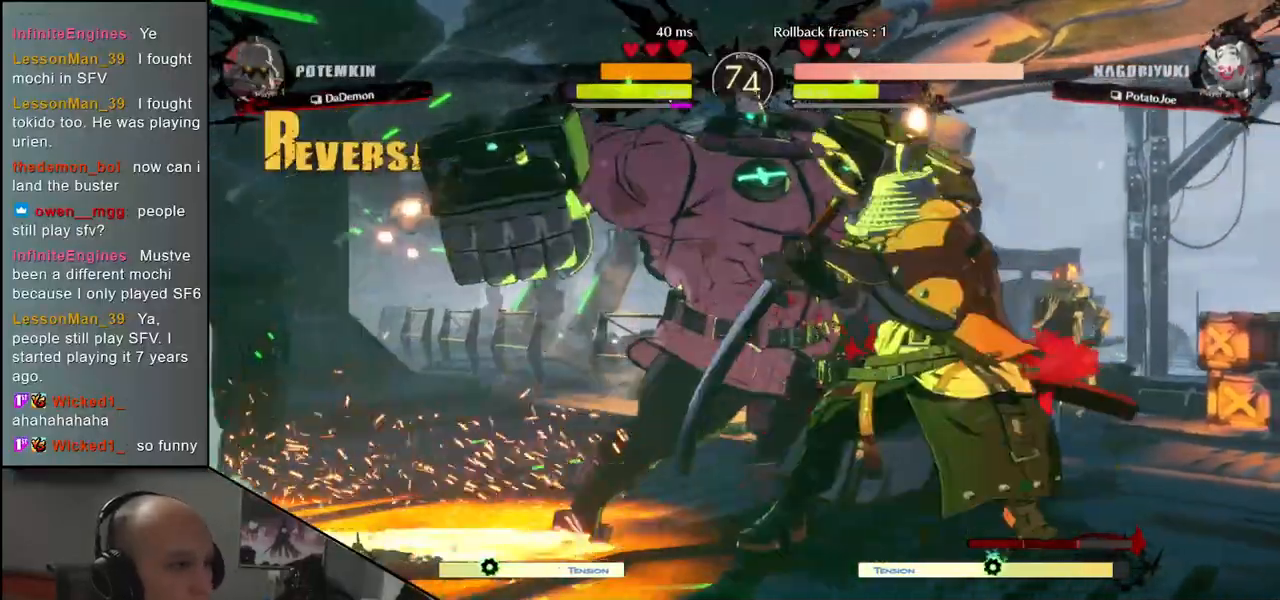
{"dt_ms": 500, "buttons": [], "left_stick": "right", "events": [[17, "left_stick", "right"], [33, "SQUARE", "up"]]}
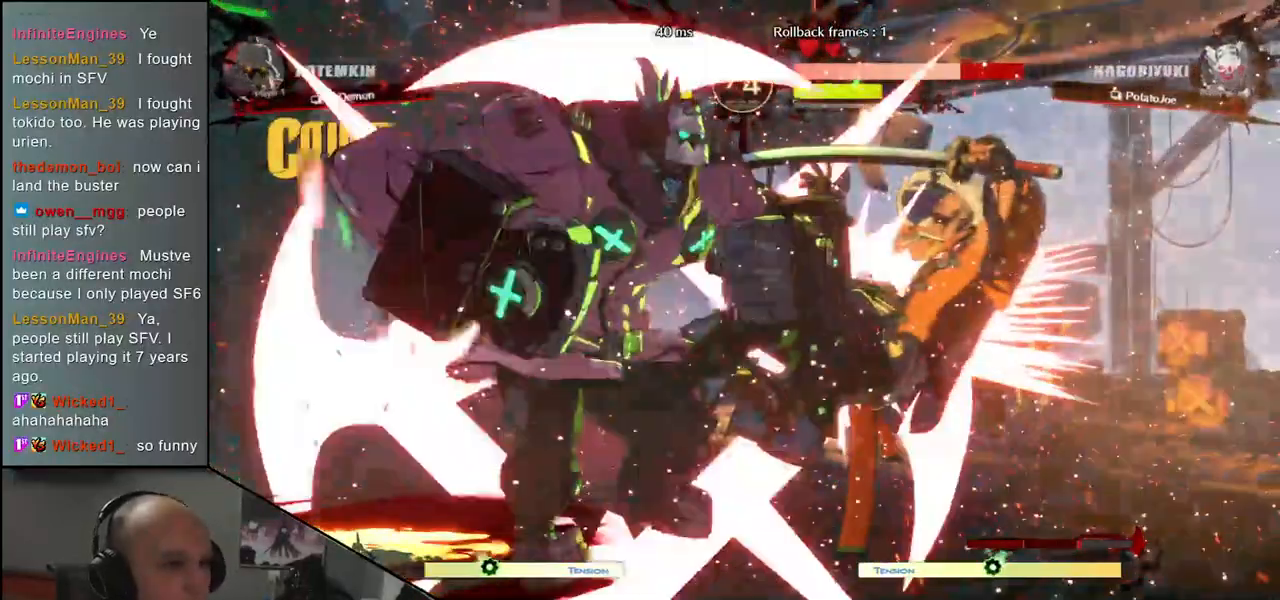
{"dt_ms": 500, "buttons": [], "left_stick": "right", "events": [[100, "R1", "down"], [100, "R2", "down"], [100, "SQUARE", "down"], [100, "TRIANGLE", "down"], [250, "TRIANGLE", "up"], [267, "R2", "up"], [267, "SQUARE", "up"], [283, "R1", "up"]]}
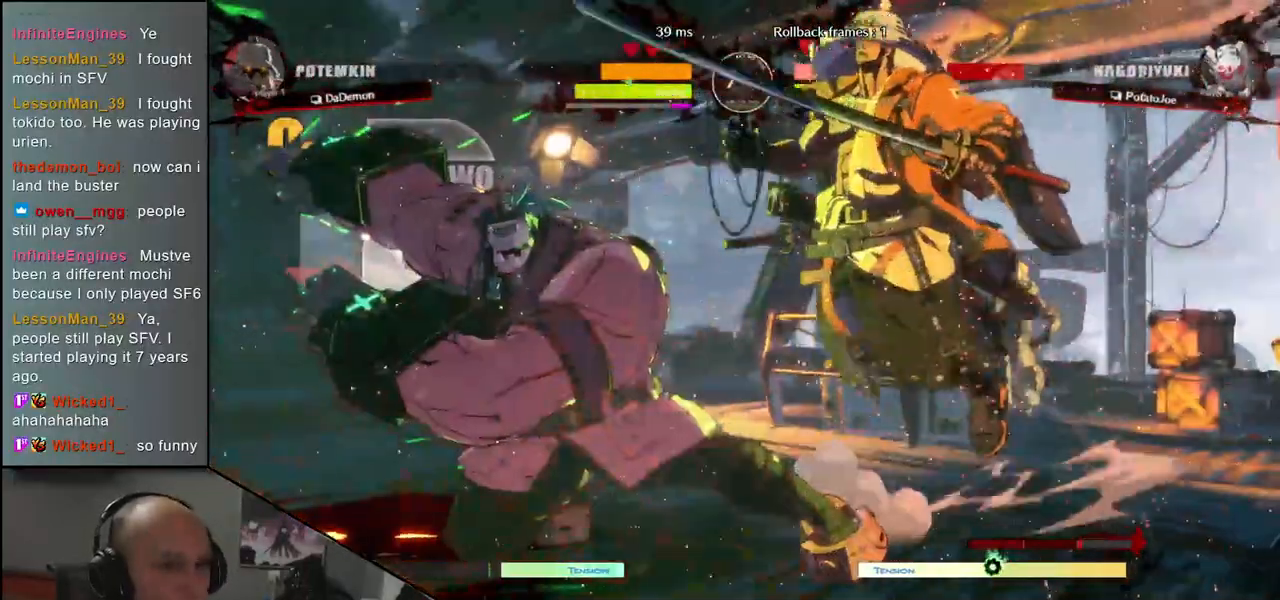
{"dt_ms": 500, "buttons": [], "left_stick": "right", "events": []}
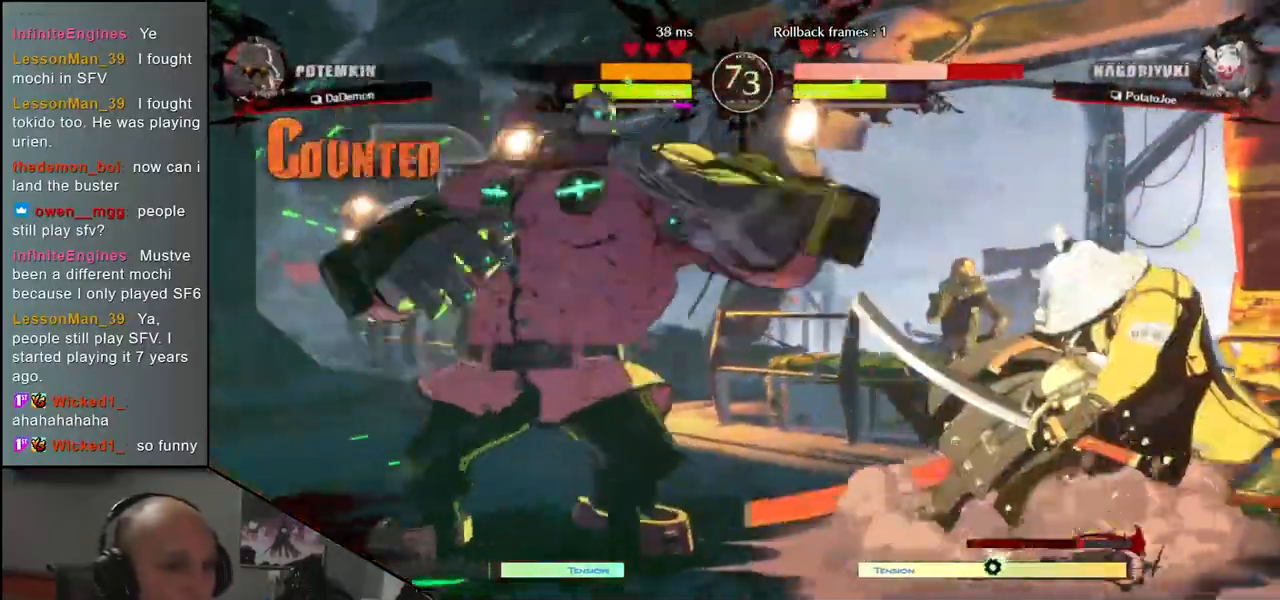
{"dt_ms": 500, "buttons": [], "left_stick": "right", "events": []}
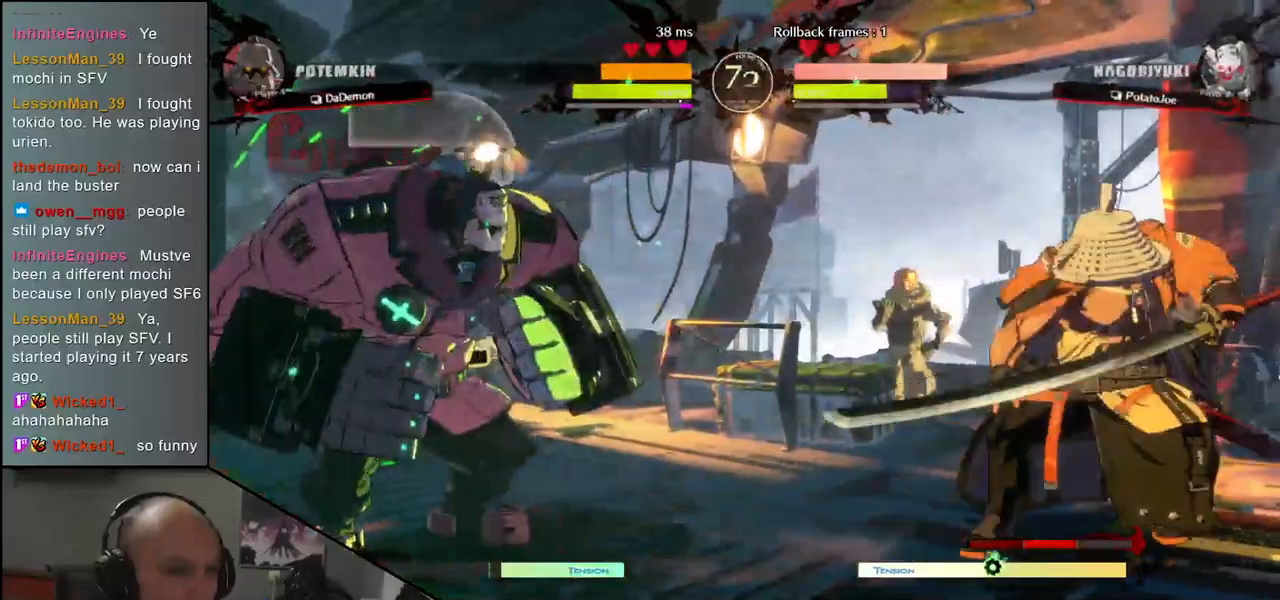
{"dt_ms": 500, "buttons": [], "left_stick": "left", "events": [[217, "left_stick", "down"], [267, "L1", "down"], [267, "left_stick", "left"], [500, "L1", "up"]]}
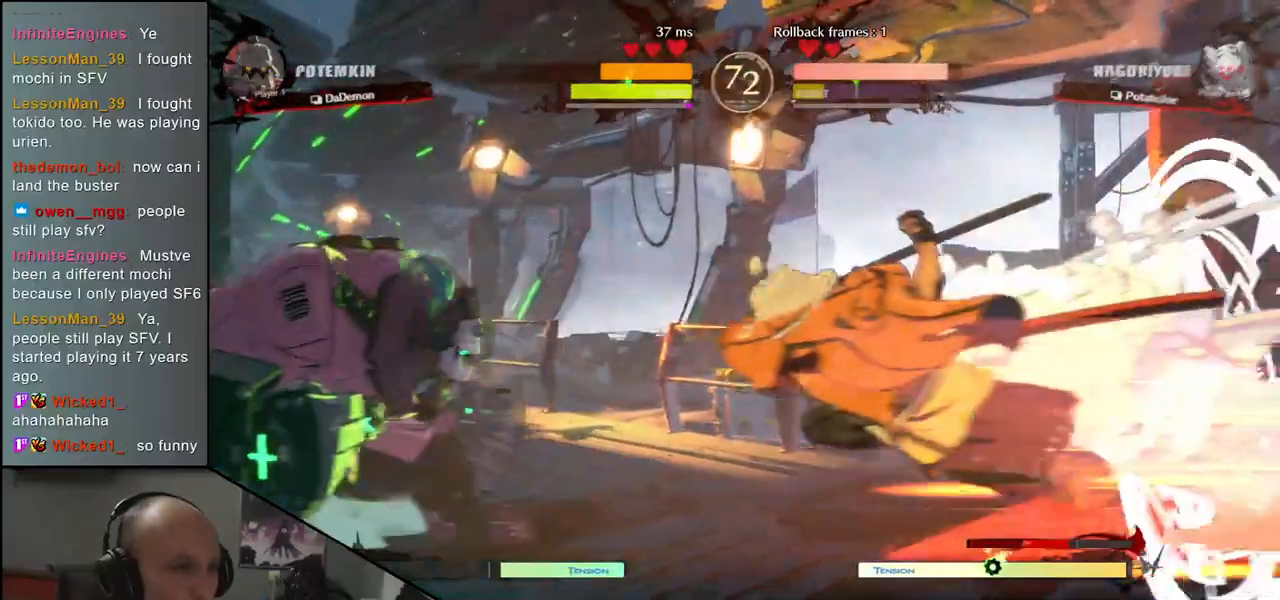
{"dt_ms": 500, "buttons": [], "left_stick": "center", "events": [[50, "left_stick", "center"], [333, "TRIANGLE", "down"], [417, "TRIANGLE", "up"]]}
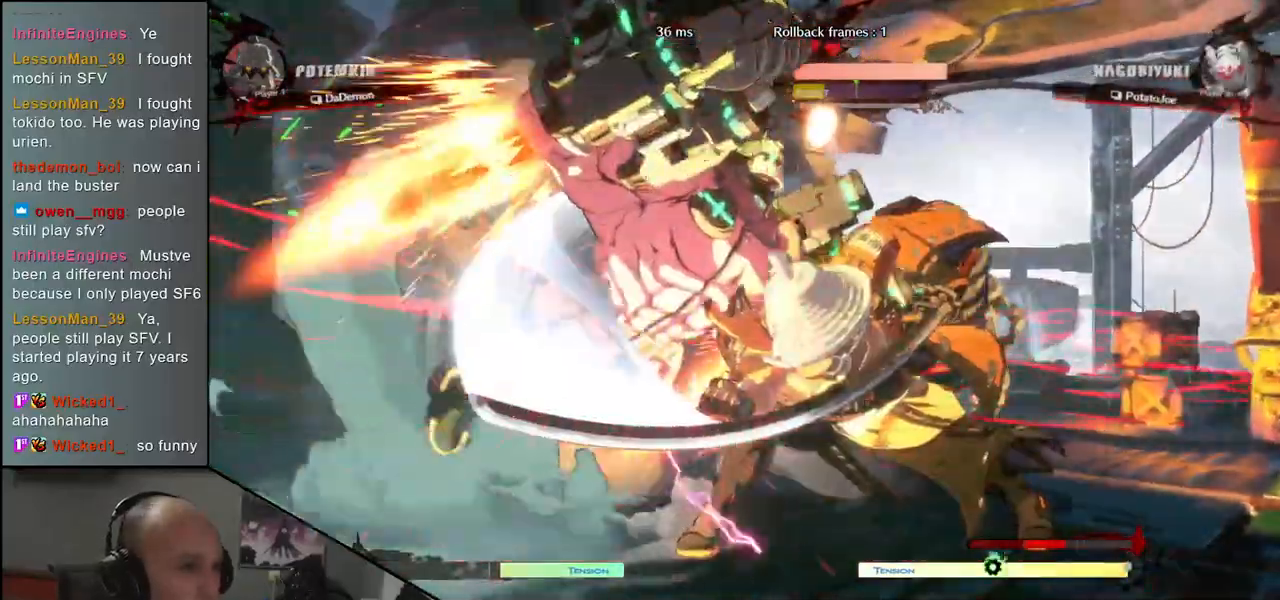
{"dt_ms": 500, "buttons": [], "left_stick": "left", "events": [[67, "TRIANGLE", "down"], [150, "TRIANGLE", "up"], [400, "left_stick", "left"]]}
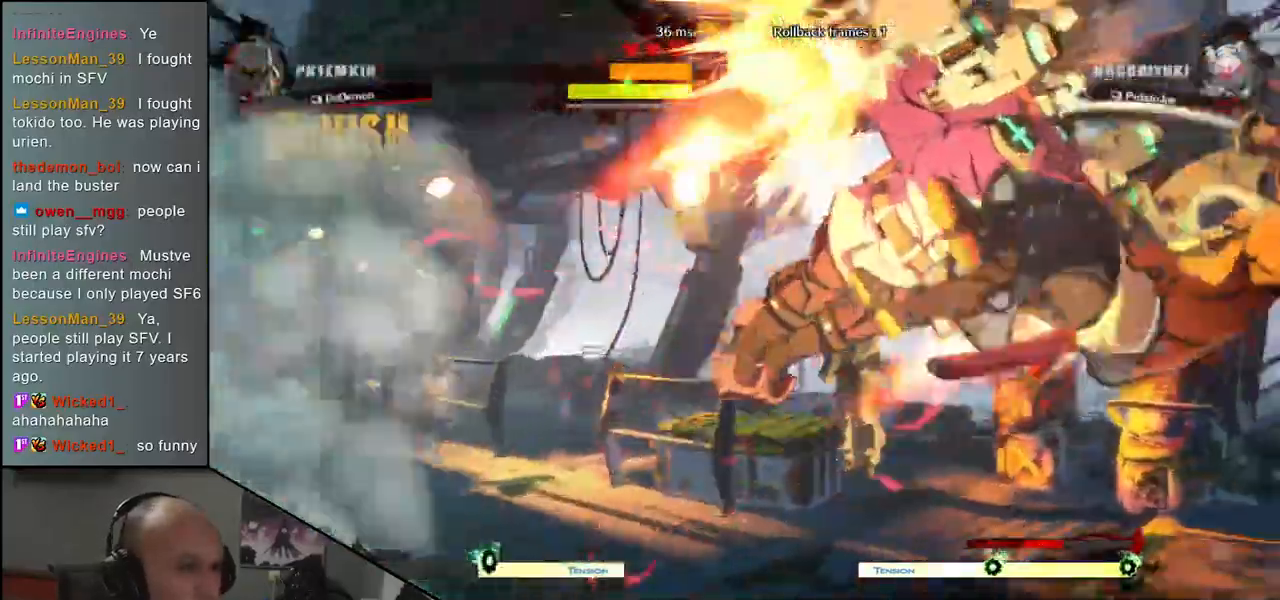
{"dt_ms": 1000, "buttons": [], "left_stick": "down-right"}
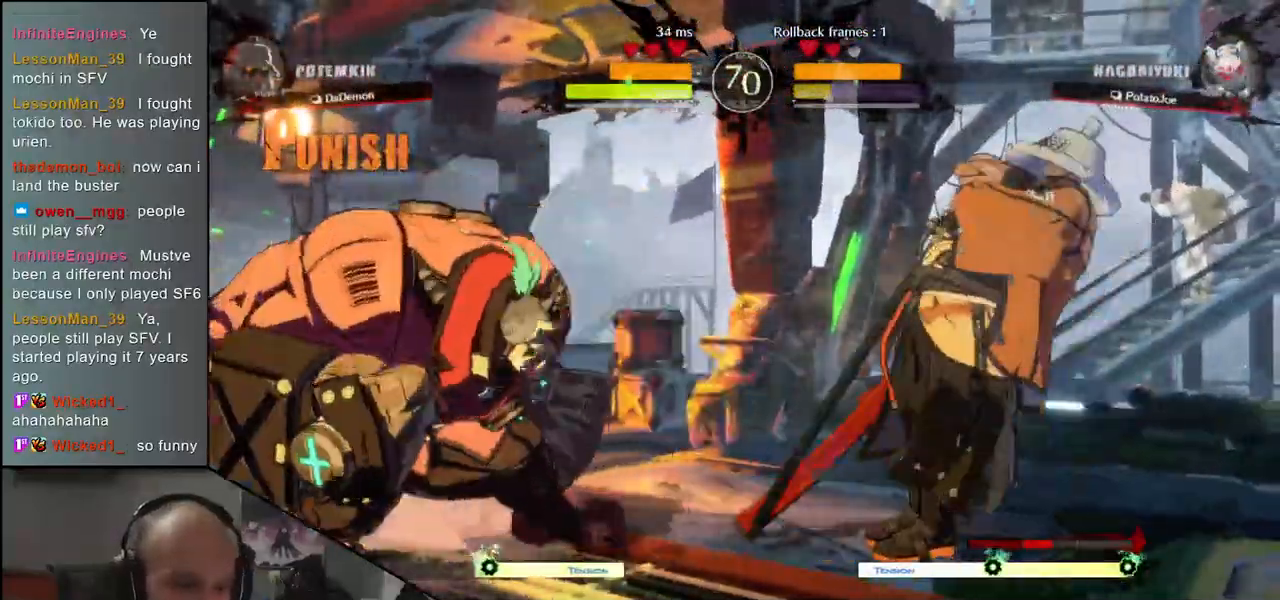
{"dt_ms": 500, "buttons": [], "left_stick": "right", "events": [[450, "left_stick", "right"]]}